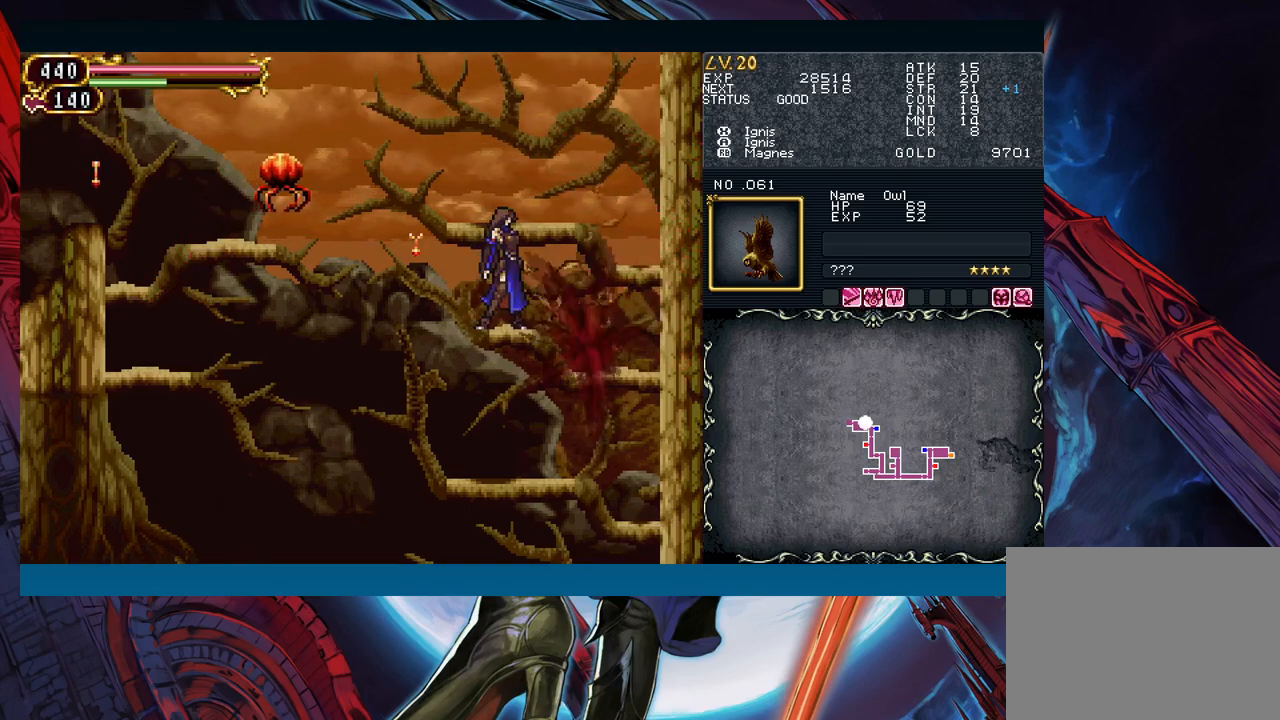
Gameplay with a controller (Xbox layout); each line is a JSON object with the inputs held at the frame after it. "events" lists button and stick changes between this image and that frame as [ms after this image, input, new state], when the widget could be followed in between. Not read: L2 L3 R2 R3 right_stick.
{"buttons": [], "left_stick": "center", "events": []}
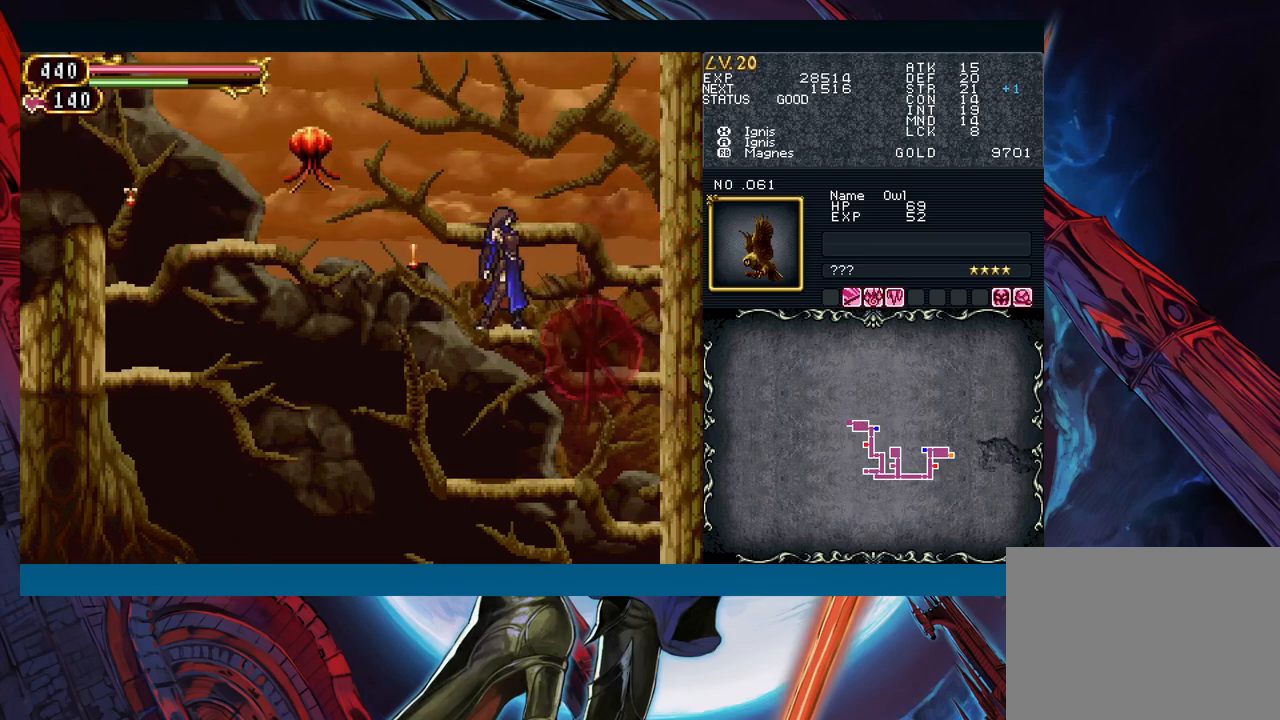
{"buttons": [], "left_stick": "down", "events": [[333, "left_stick", "down"]]}
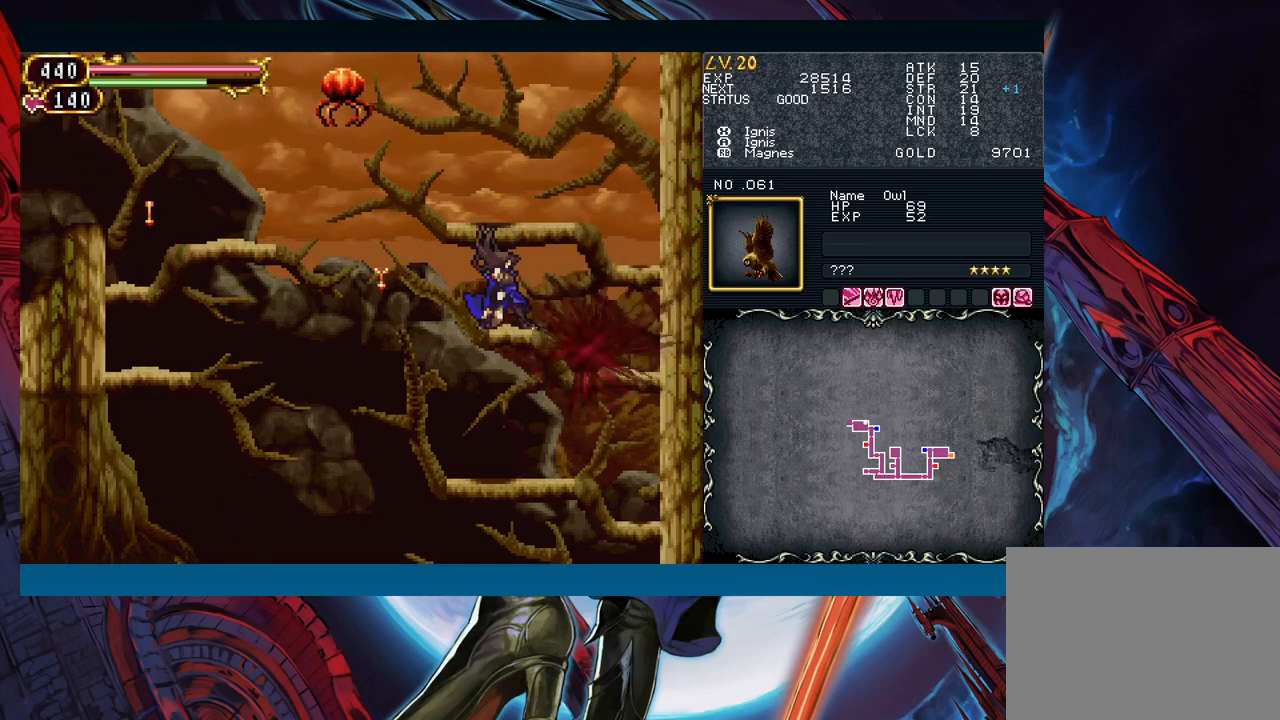
{"buttons": ["B"], "left_stick": "down-left", "events": [[33, "B", "down"], [117, "B", "up"], [317, "left_stick", "down-left"], [467, "B", "down"]]}
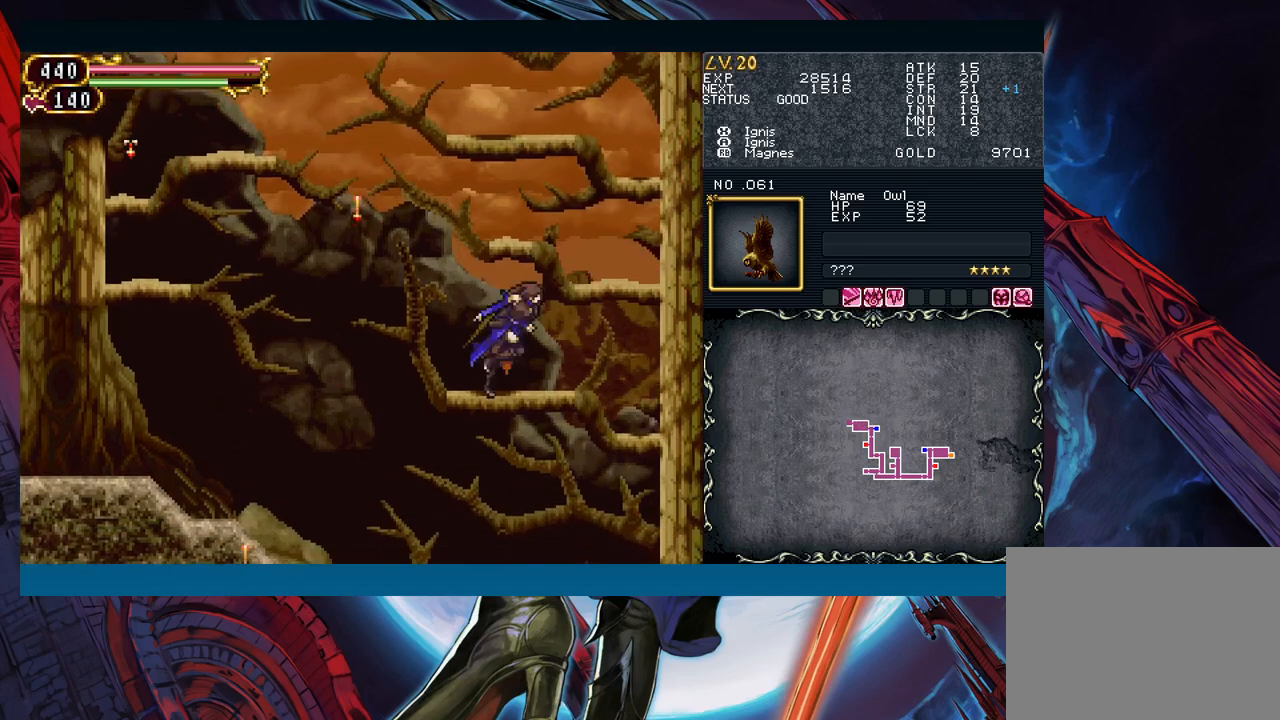
{"buttons": [], "left_stick": "left", "events": [[50, "B", "up"], [67, "left_stick", "left"], [333, "B", "down"], [450, "B", "up"]]}
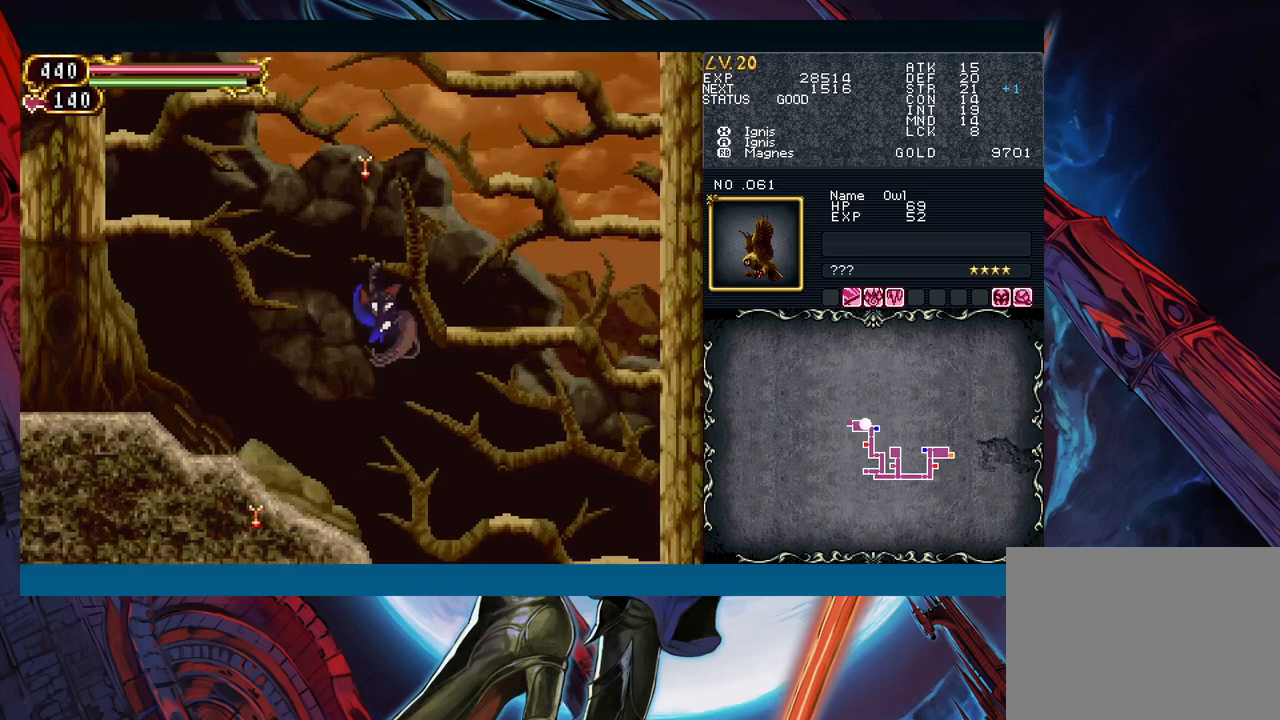
{"buttons": ["Y", "R1"], "left_stick": "center", "events": [[400, "left_stick", "right"], [467, "R1", "down"], [483, "Y", "down"], [500, "left_stick", "center"]]}
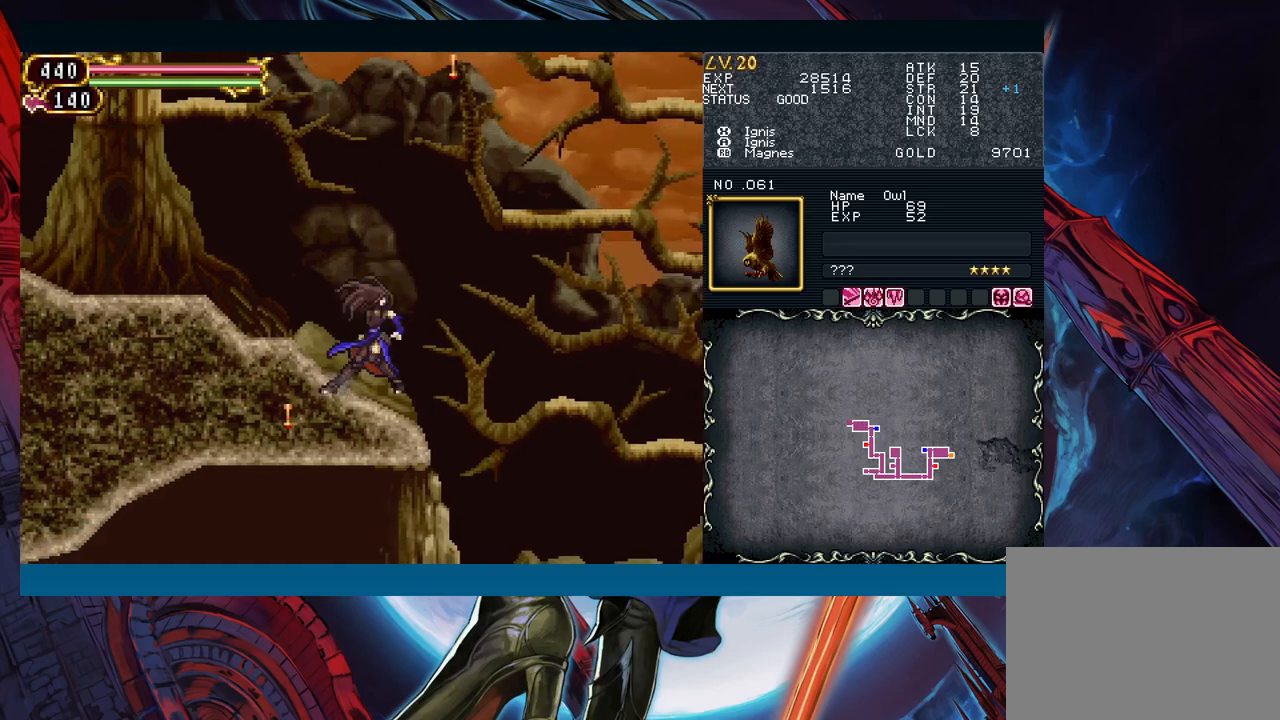
{"buttons": [], "left_stick": "center", "events": [[17, "R1", "up"], [33, "Y", "up"], [133, "R1", "down"], [133, "Y", "down"], [150, "R1", "up"], [183, "Y", "up"], [250, "R1", "down"], [283, "Y", "down"], [300, "R1", "up"], [333, "Y", "up"], [400, "R1", "down"], [400, "Y", "down"], [467, "R1", "up"], [483, "Y", "up"]]}
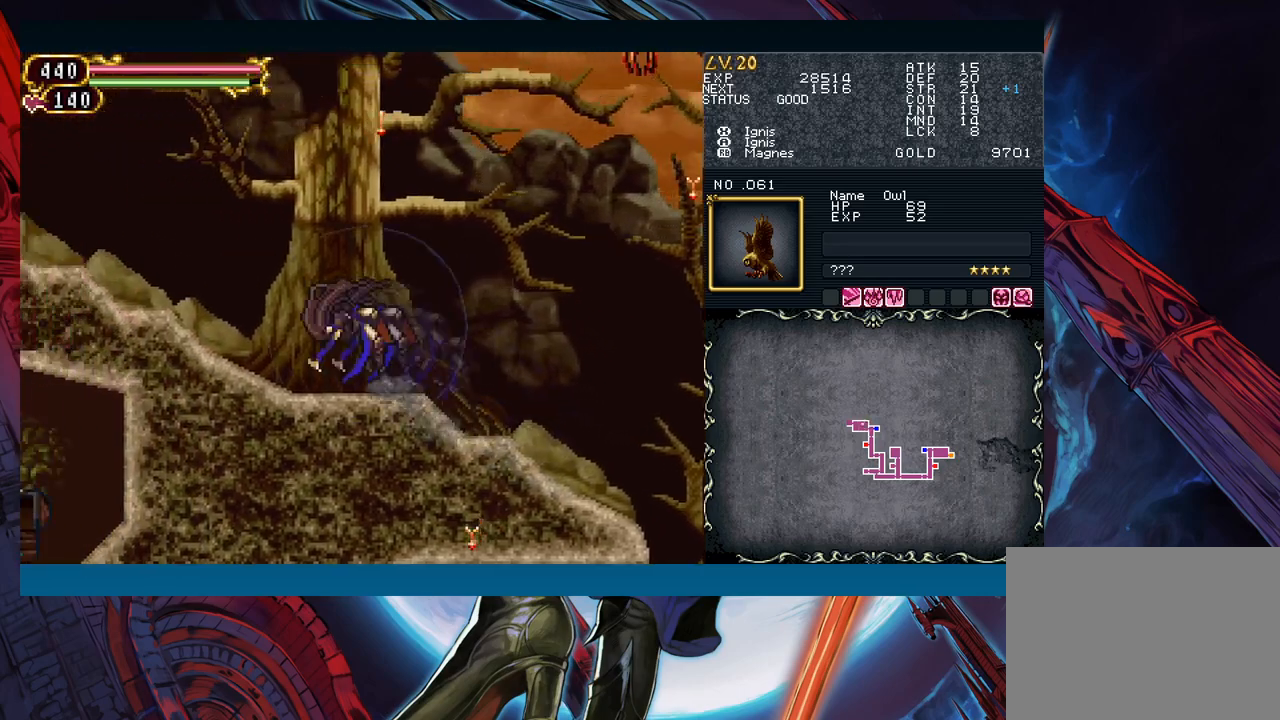
{"buttons": [], "left_stick": "center", "events": [[33, "R1", "down"], [67, "Y", "down"], [117, "Y", "up"], [133, "R1", "up"], [183, "R1", "down"], [217, "Y", "down"], [267, "R1", "up"], [267, "Y", "up"], [333, "R1", "down"], [367, "Y", "down"], [417, "R1", "up"], [417, "Y", "up"]]}
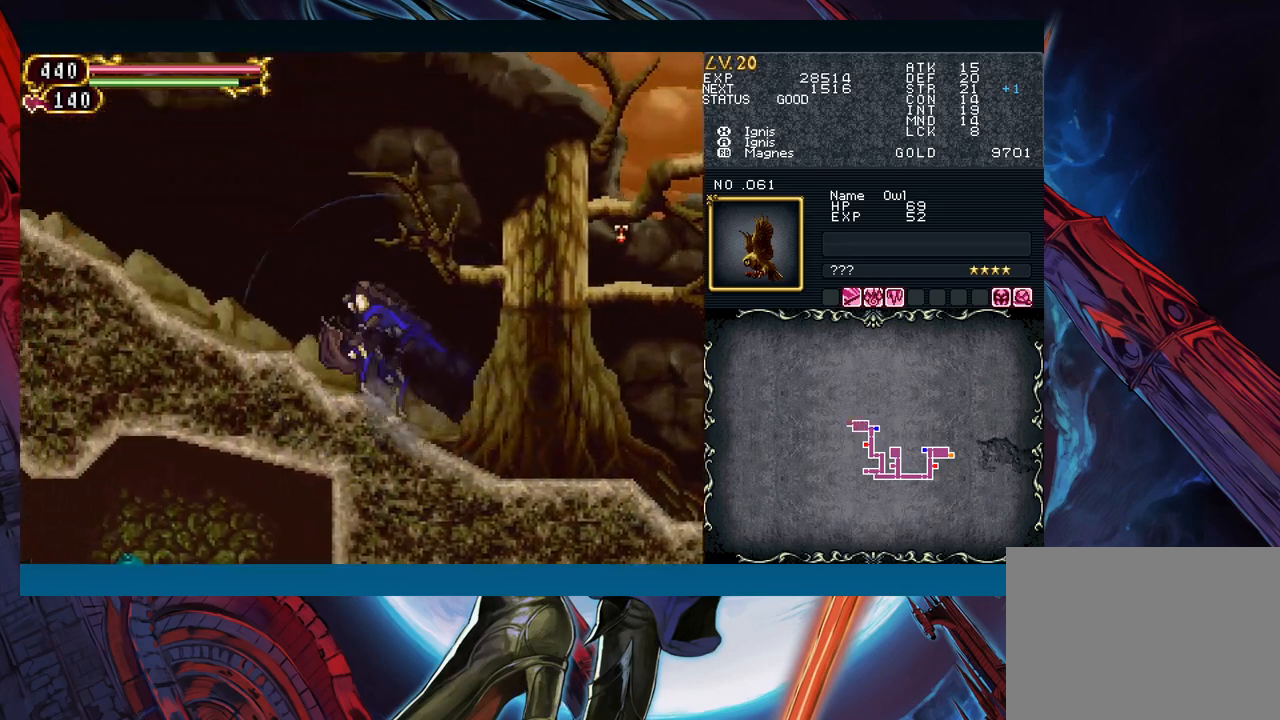
{"buttons": [], "left_stick": "center", "events": [[17, "Y", "down"], [67, "Y", "up"], [117, "R1", "down"], [150, "Y", "down"], [200, "R1", "up"], [200, "Y", "up"], [267, "R1", "down"], [300, "Y", "down"], [350, "Y", "up"], [367, "R1", "up"], [417, "R1", "down"], [450, "Y", "down"], [500, "R1", "up"], [500, "Y", "up"]]}
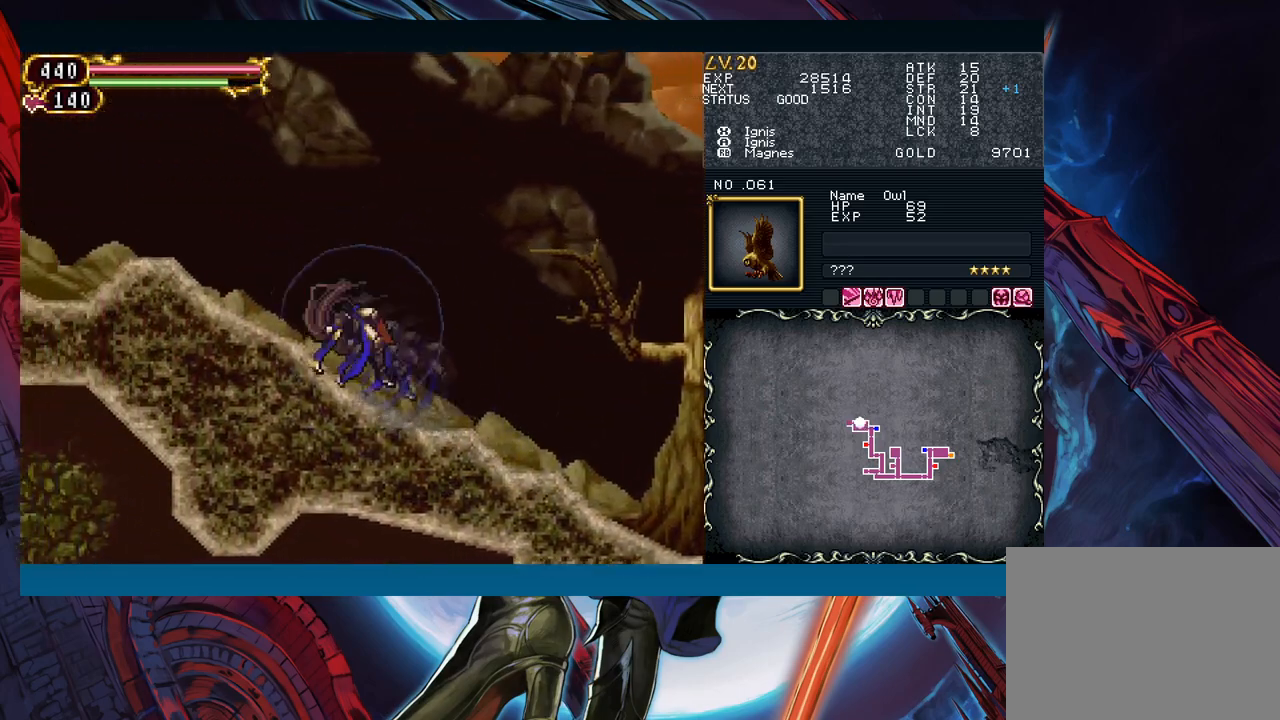
{"buttons": [], "left_stick": "center", "events": [[50, "R1", "down"], [83, "Y", "down"], [150, "Y", "up"], [167, "R1", "up"], [200, "R1", "down"], [250, "Y", "down"], [300, "Y", "up"], [400, "Y", "down"], [433, "Y", "up"], [450, "R1", "up"]]}
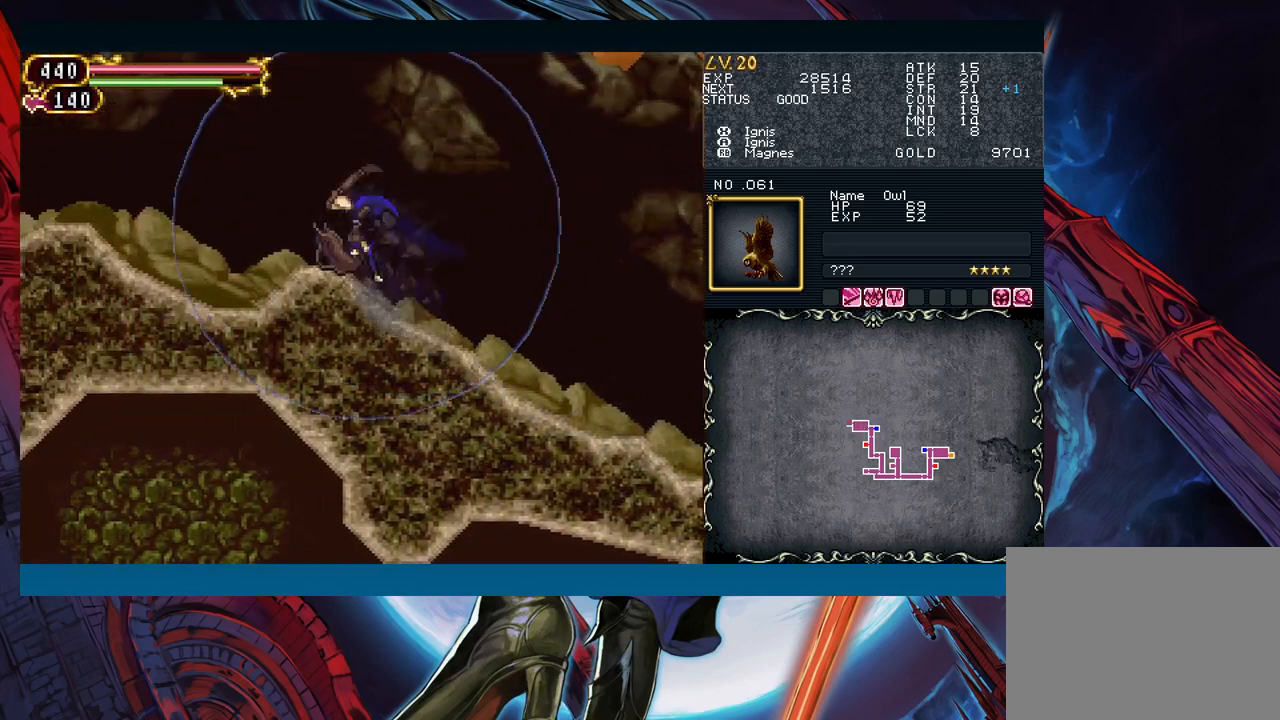
{"buttons": [], "left_stick": "center", "events": [[17, "R1", "down"], [33, "Y", "down"], [83, "Y", "up"], [100, "R1", "up"], [167, "R1", "down"], [183, "Y", "down"], [250, "Y", "up"], [267, "R1", "up"], [300, "R1", "down"], [350, "Y", "down"], [367, "Y", "up"], [383, "R1", "up"], [400, "R1", "down"], [433, "Y", "down"], [450, "R1", "up"], [467, "Y", "up"]]}
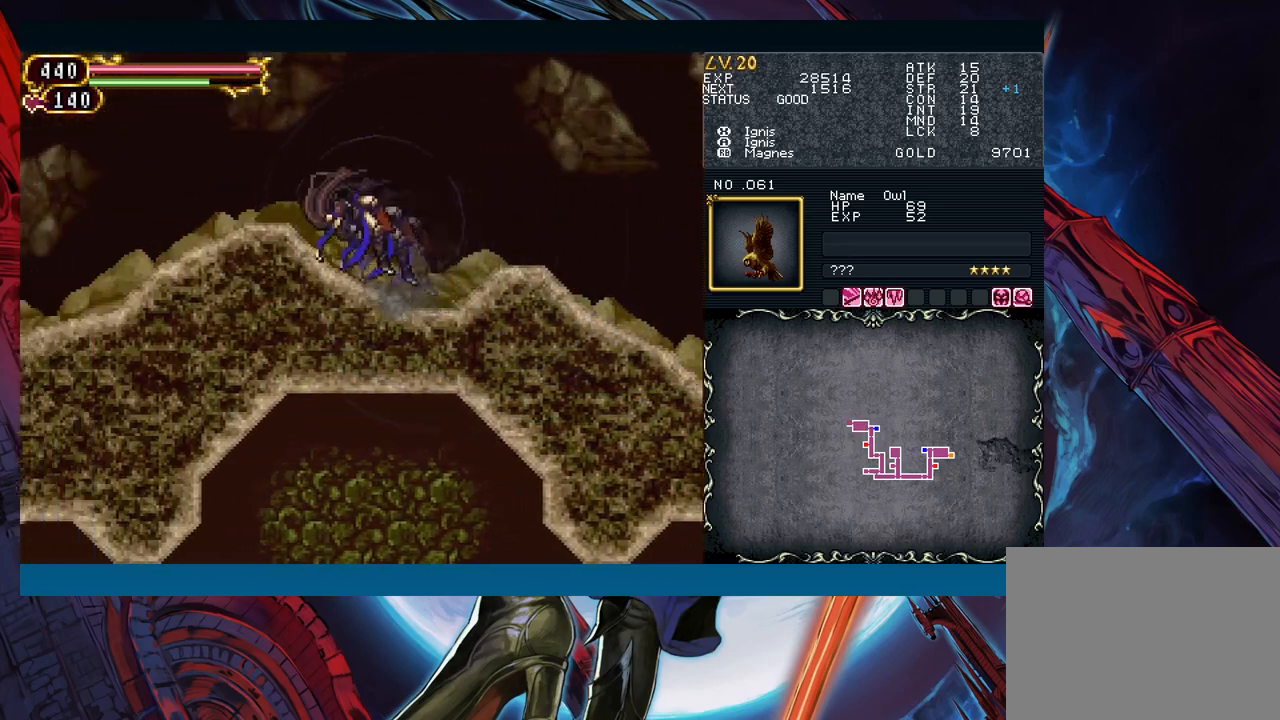
{"buttons": ["Y", "R1"], "left_stick": "center", "events": [[17, "R1", "down"], [33, "R1", "up"], [83, "R1", "down"], [117, "R1", "up"], [117, "Y", "down"], [150, "Y", "up"], [167, "R1", "down"], [200, "Y", "down"], [217, "R1", "up"], [250, "Y", "up"], [267, "R1", "down"], [300, "Y", "down"], [333, "R1", "up"], [333, "Y", "up"], [350, "R1", "down"], [400, "R1", "up"], [400, "Y", "down"], [450, "Y", "up"], [483, "R1", "down"], [500, "Y", "down"]]}
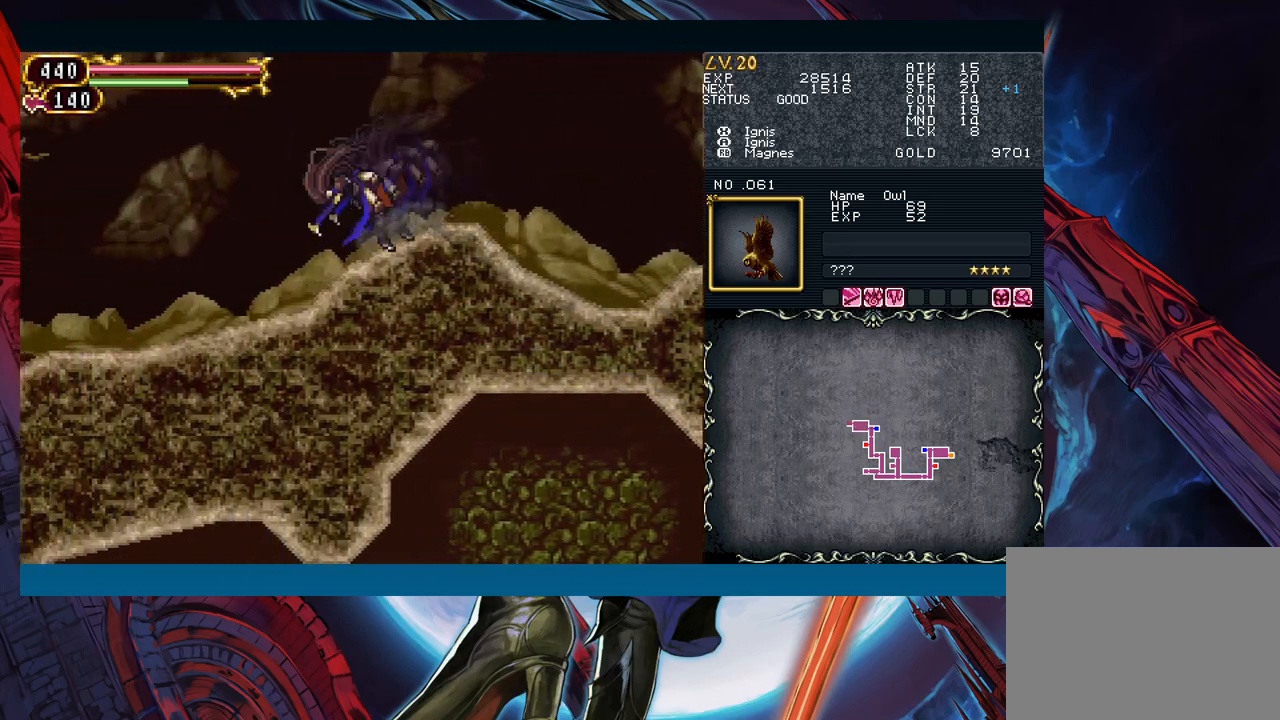
{"buttons": ["R1"], "left_stick": "center", "events": [[17, "R1", "up"], [50, "Y", "up"], [83, "R1", "down"], [100, "R1", "up"], [117, "Y", "down"], [150, "Y", "up"], [183, "R1", "down"], [217, "R1", "up"], [217, "Y", "down"], [267, "Y", "up"], [283, "R1", "down"], [317, "R1", "up"], [333, "Y", "down"], [367, "Y", "up"], [383, "R1", "down"], [417, "R1", "up"], [433, "Y", "down"], [467, "Y", "up"], [483, "R1", "down"]]}
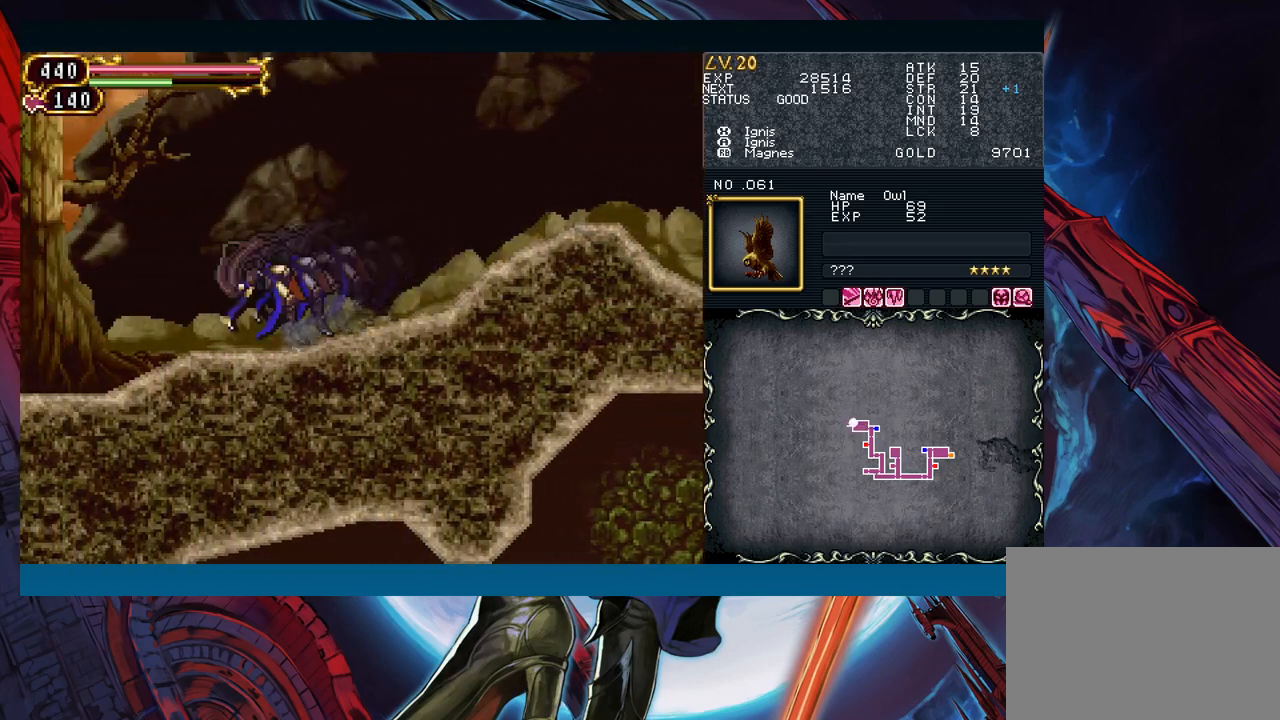
{"buttons": ["R1"], "left_stick": "center", "events": [[17, "R1", "up"], [33, "Y", "down"], [67, "Y", "up"], [100, "R1", "down"], [117, "R1", "up"], [133, "Y", "down"], [167, "Y", "up"], [200, "R1", "down"], [217, "Y", "down"], [250, "R1", "up"], [267, "Y", "up"], [283, "R1", "down"], [317, "Y", "down"], [333, "R1", "up"], [383, "Y", "up"], [400, "R1", "down"], [433, "R1", "up"], [433, "Y", "down"], [483, "Y", "up"], [500, "R1", "down"]]}
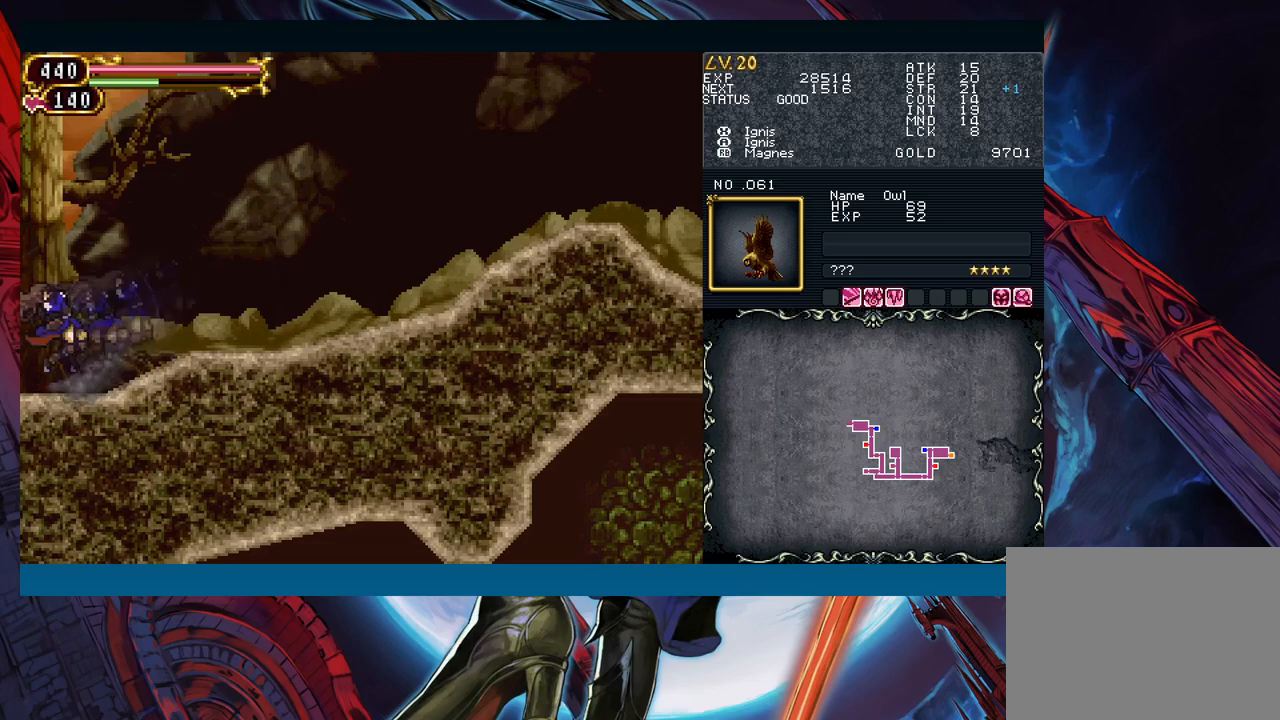
{"buttons": ["Y"], "left_stick": "center", "events": [[33, "R1", "up"], [33, "Y", "down"], [100, "Y", "up"], [117, "R1", "down"], [167, "Y", "down"], [183, "R1", "up"], [200, "Y", "up"], [217, "R1", "down"], [267, "Y", "down"], [283, "R1", "up"], [350, "R1", "down"], [367, "R1", "up"], [417, "Y", "up"], [467, "Y", "down"]]}
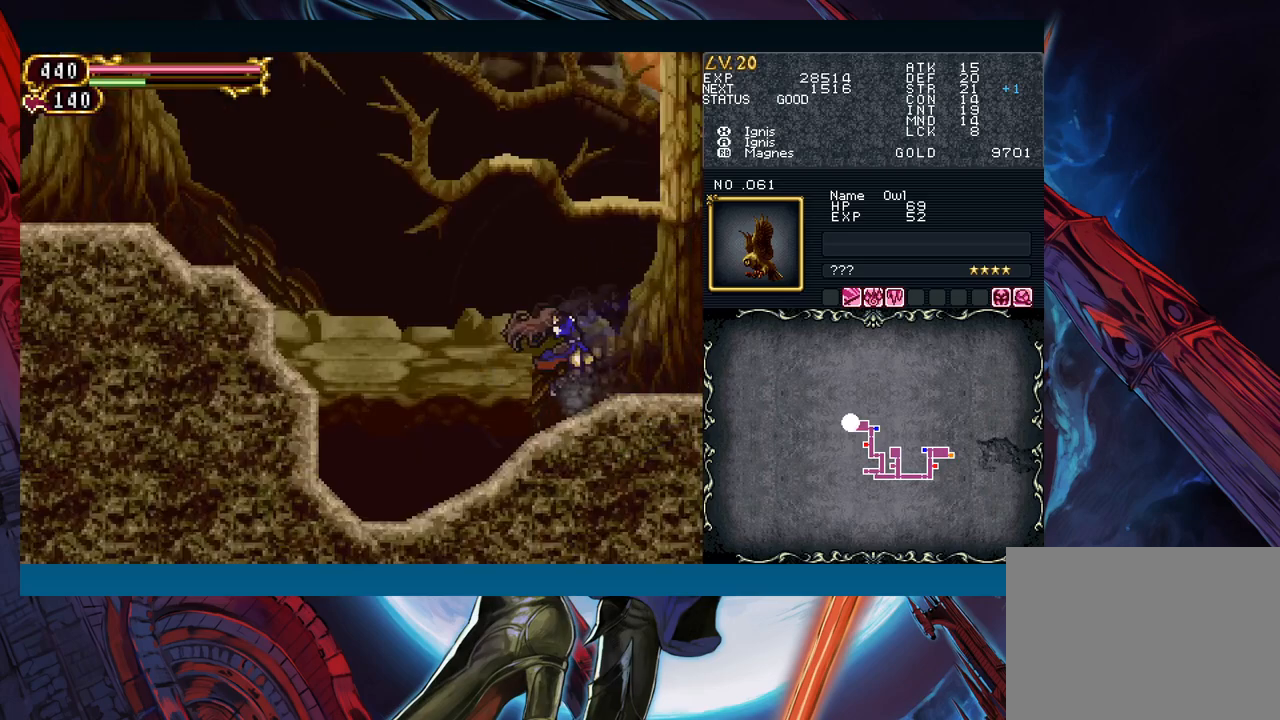
{"buttons": [], "left_stick": "left", "events": [[50, "Y", "up"], [200, "B", "down"], [267, "left_stick", "left"], [483, "B", "up"]]}
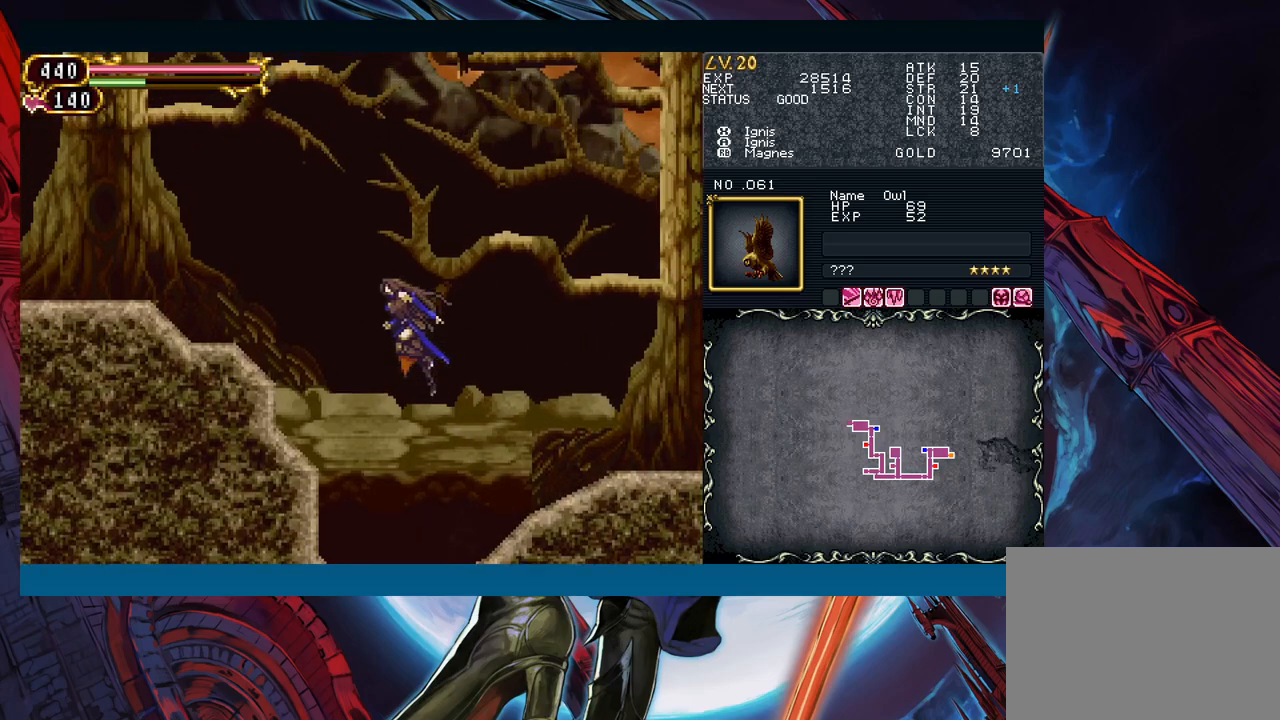
{"buttons": [], "left_stick": "left", "events": [[50, "B", "down"], [200, "B", "up"]]}
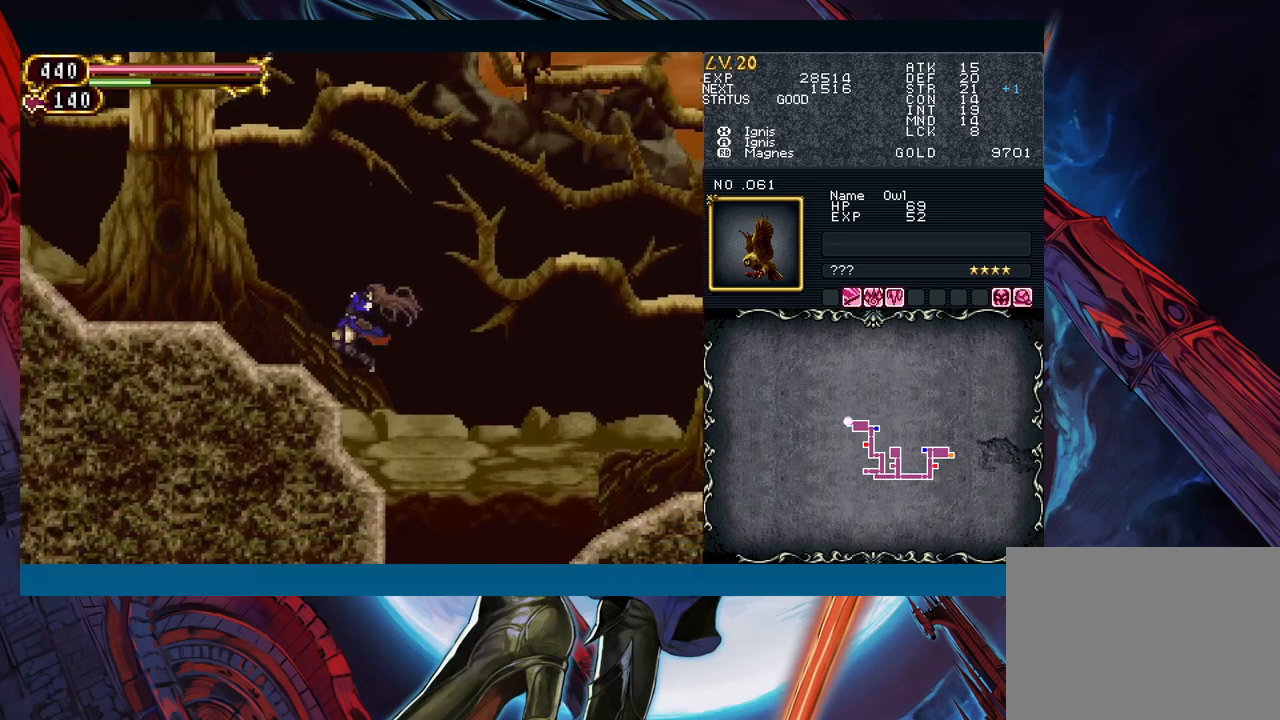
{"buttons": ["B"], "left_stick": "right", "events": [[233, "B", "down"], [267, "left_stick", "right"], [400, "B", "up"], [433, "B", "down"]]}
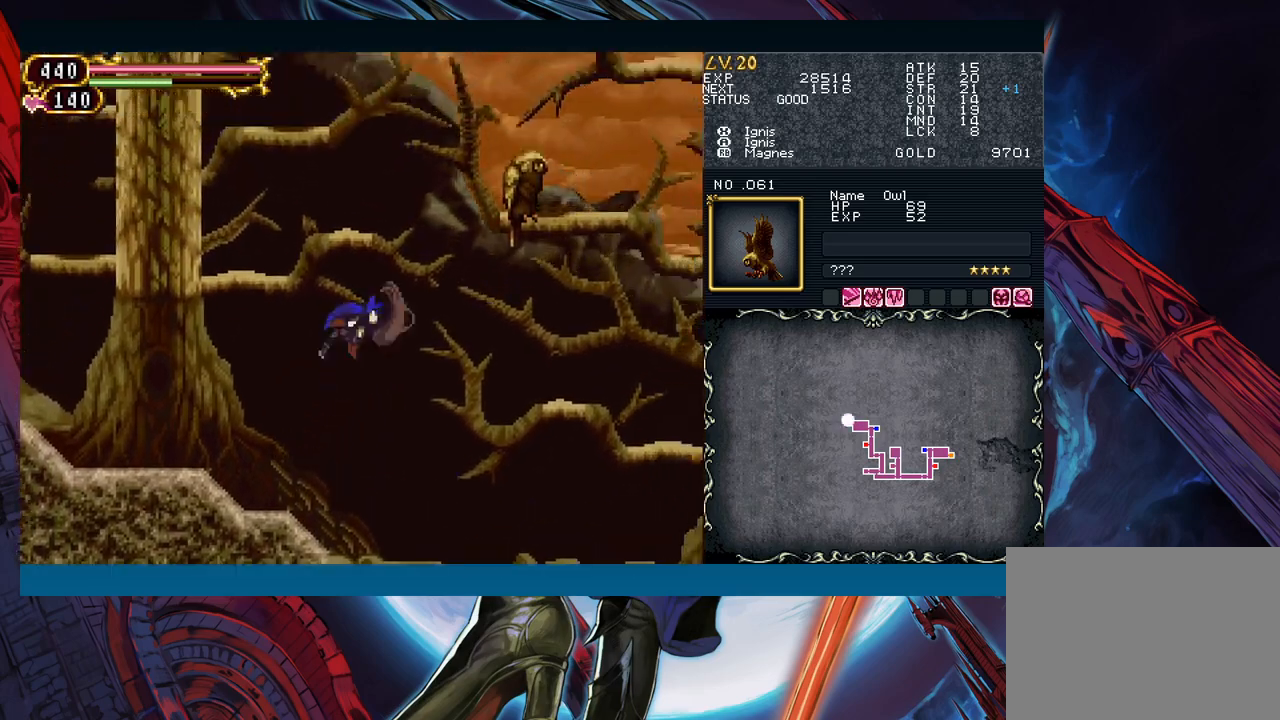
{"buttons": ["A"], "left_stick": "center", "events": [[33, "A", "down"], [33, "left_stick", "center"], [183, "A", "up"], [183, "B", "up"], [283, "X", "down"], [350, "X", "up"], [467, "A", "down"]]}
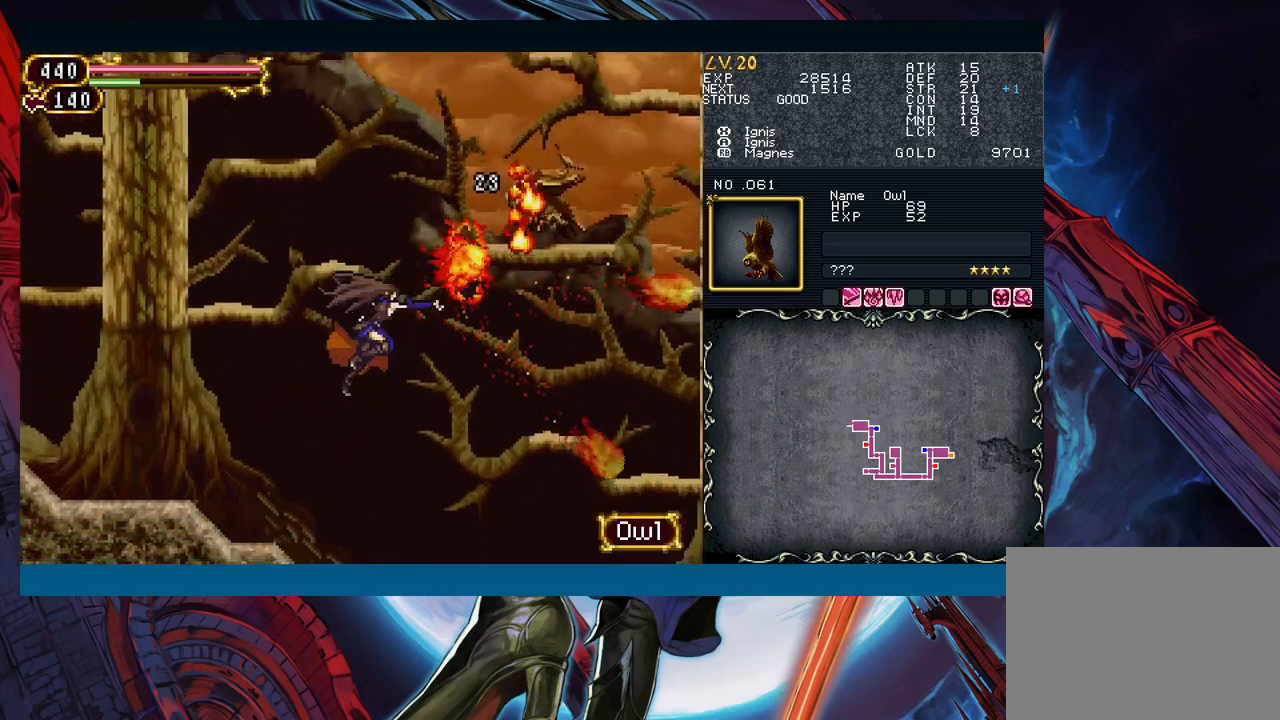
{"buttons": ["B"], "left_stick": "right", "events": [[17, "left_stick", "left"], [83, "A", "up"], [300, "left_stick", "right"], [367, "B", "down"]]}
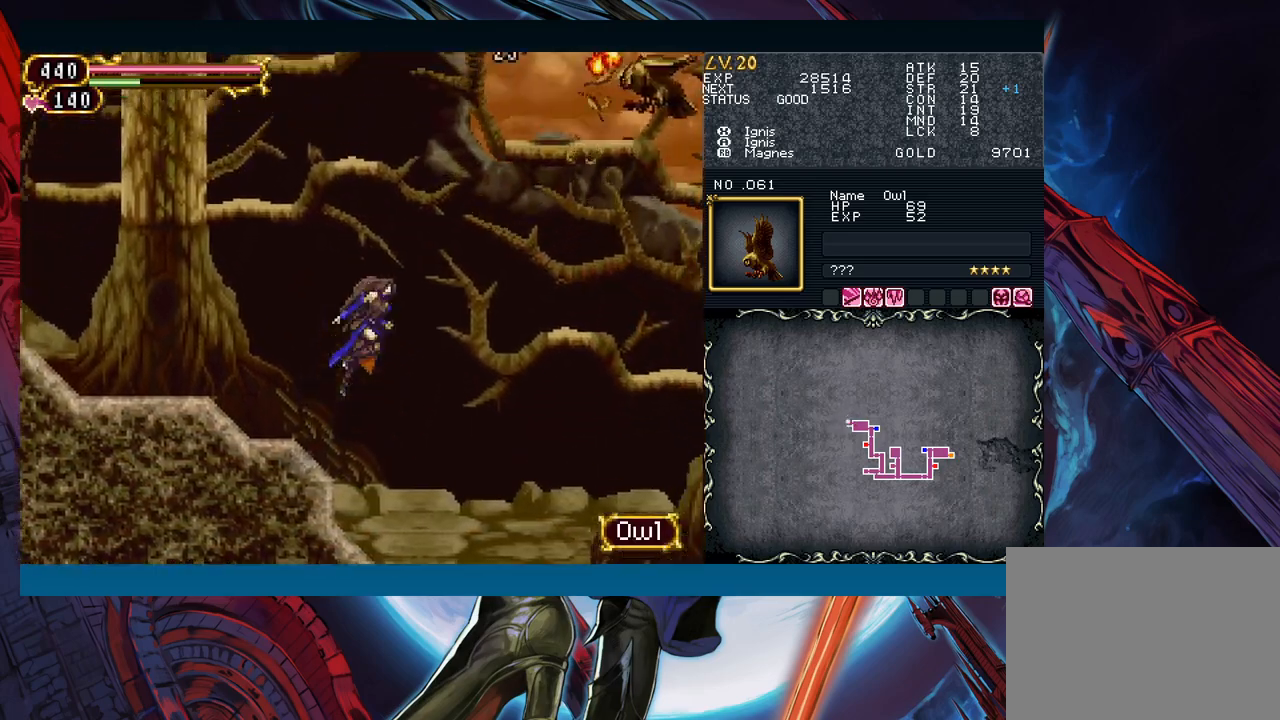
{"buttons": [], "left_stick": "right", "events": [[83, "B", "up"], [200, "B", "down"], [500, "B", "up"]]}
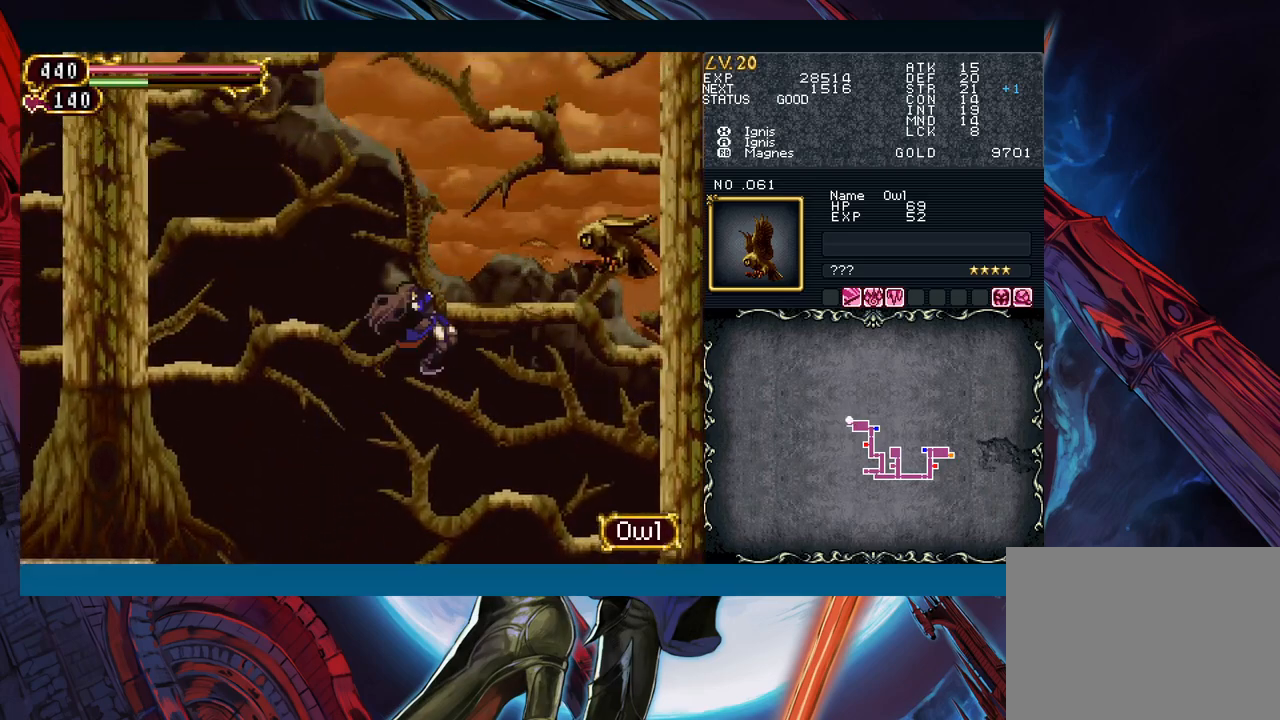
{"buttons": [], "left_stick": "center", "events": [[133, "A", "down"], [217, "A", "up"], [400, "left_stick", "center"]]}
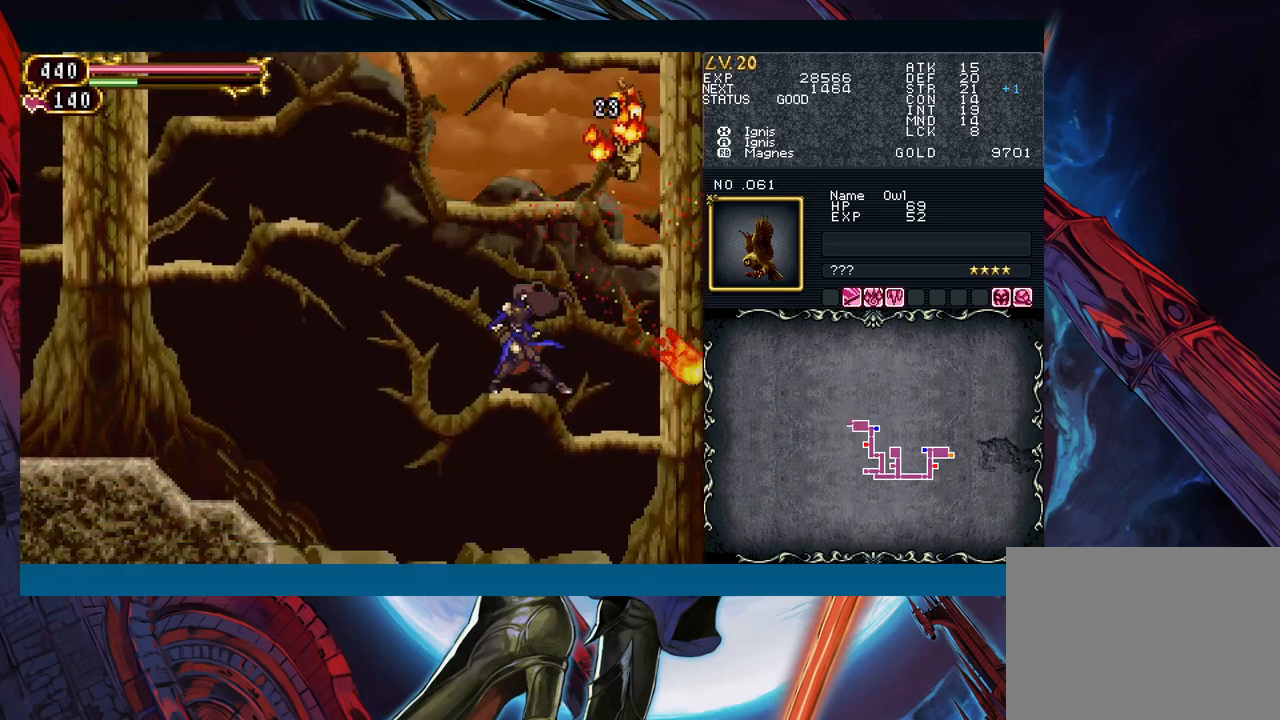
{"buttons": [], "left_stick": "center", "events": []}
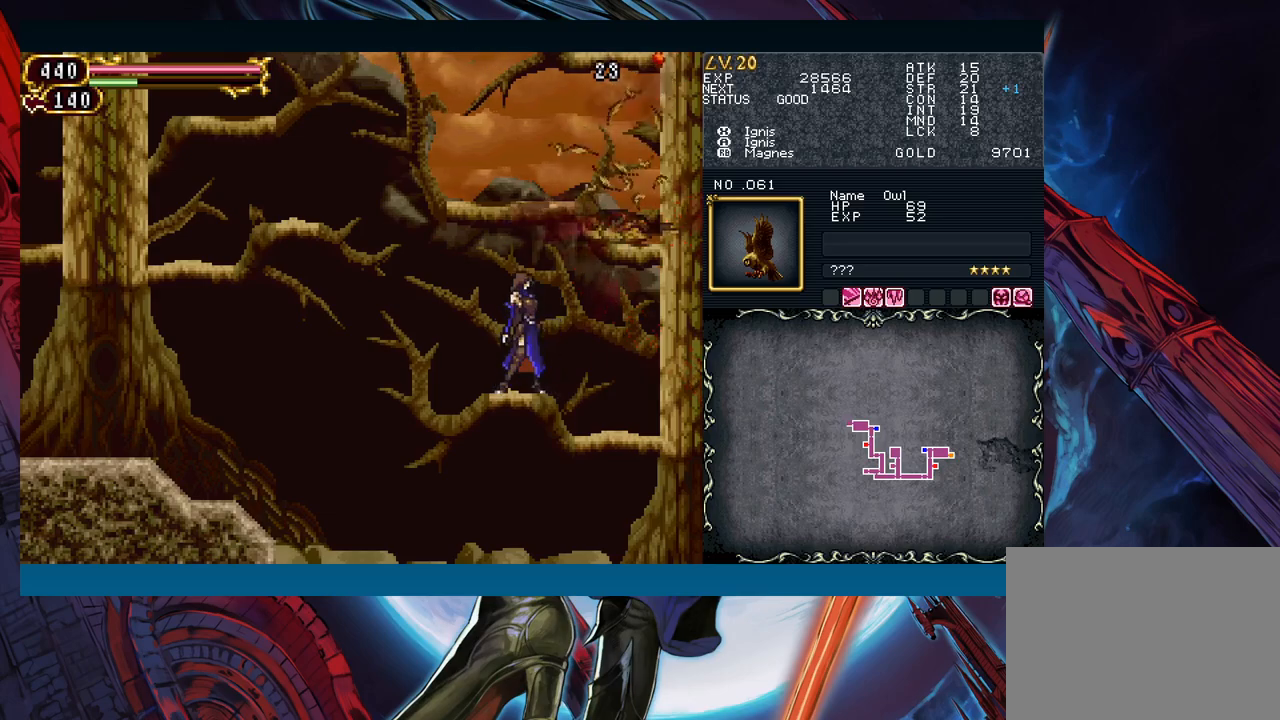
{"buttons": ["B"], "left_stick": "center", "events": [[283, "B", "down"], [467, "B", "up"], [500, "B", "down"]]}
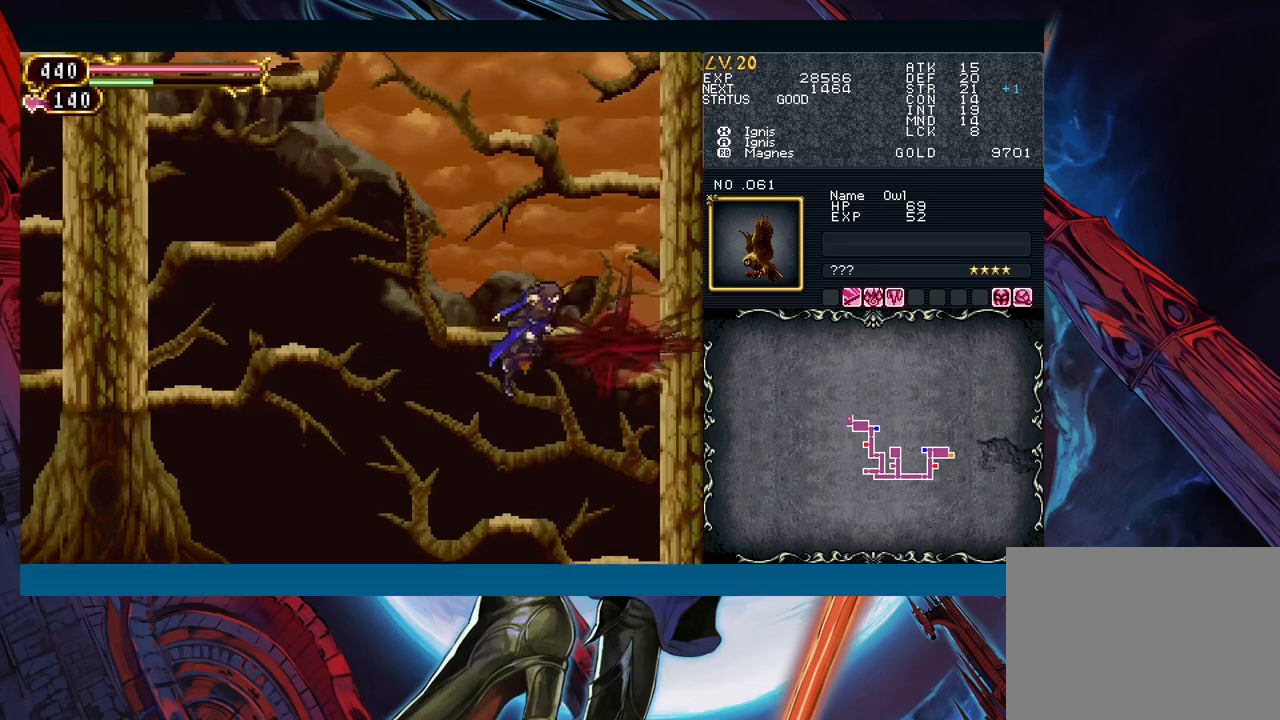
{"buttons": [], "left_stick": "down", "events": [[217, "B", "up"], [433, "left_stick", "down"]]}
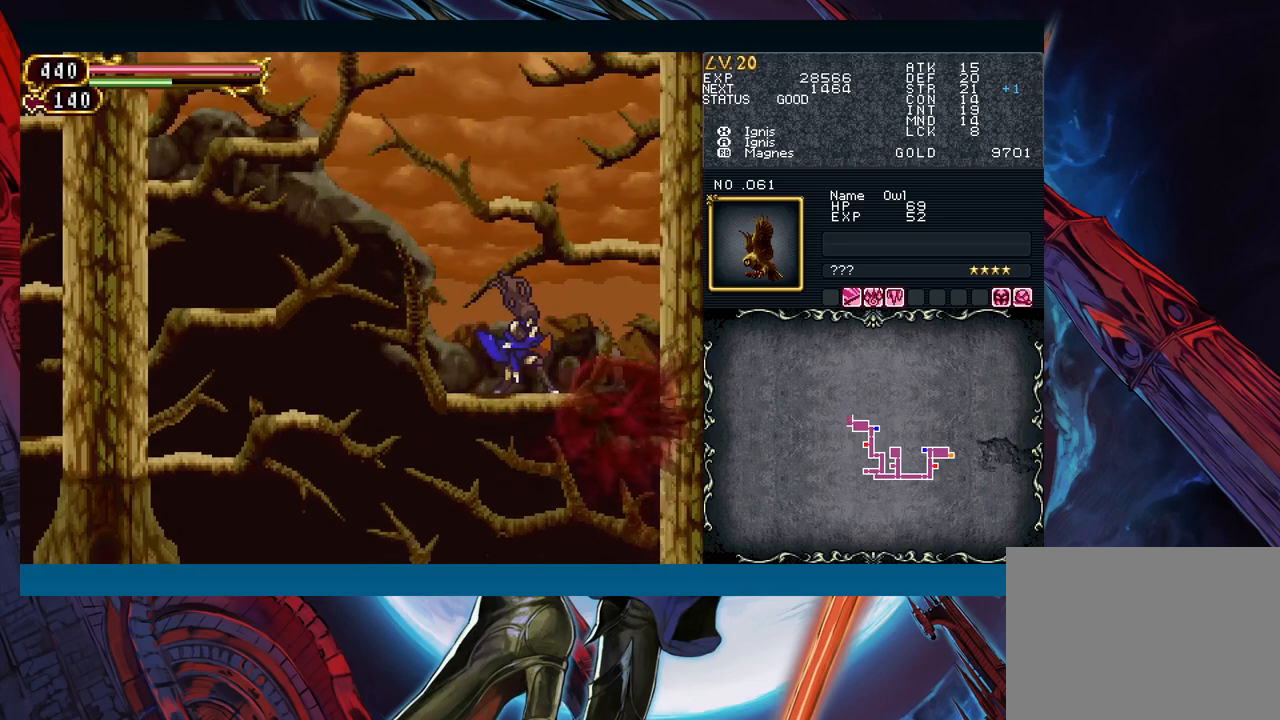
{"buttons": [], "left_stick": "right", "events": [[283, "left_stick", "center"], [383, "B", "down"], [483, "left_stick", "right"], [500, "B", "up"]]}
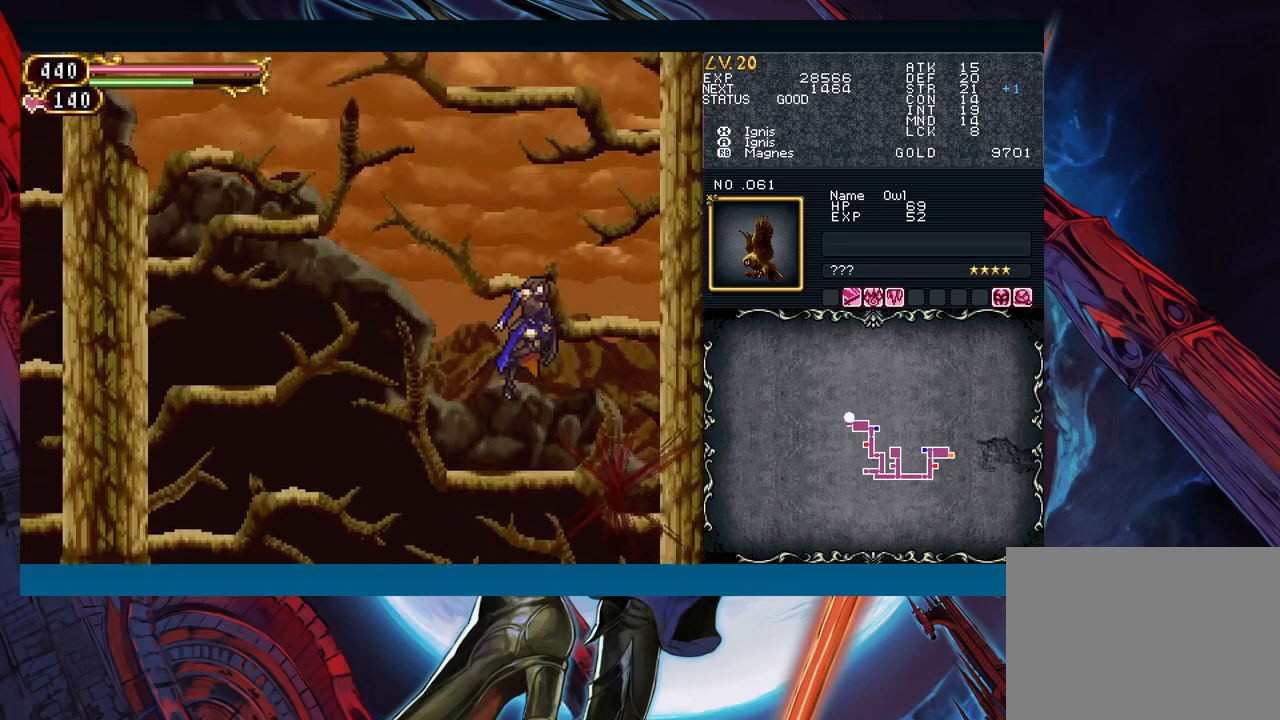
{"buttons": ["B"], "left_stick": "center", "events": [[67, "B", "down"], [250, "B", "up"], [300, "left_stick", "down"], [350, "B", "down"], [367, "B", "up"], [400, "left_stick", "center"], [450, "B", "down"]]}
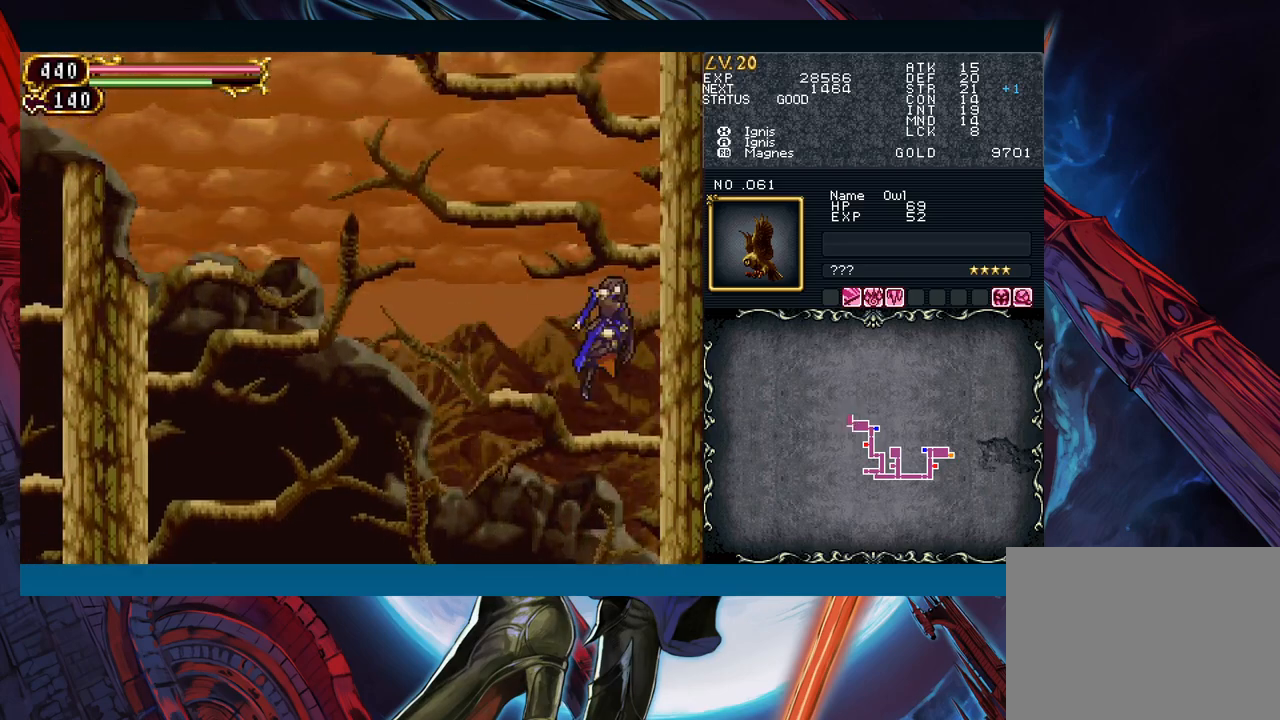
{"buttons": [], "left_stick": "down-left", "events": [[167, "B", "up"], [200, "left_stick", "left"], [217, "B", "down"], [417, "left_stick", "down-left"], [433, "B", "up"]]}
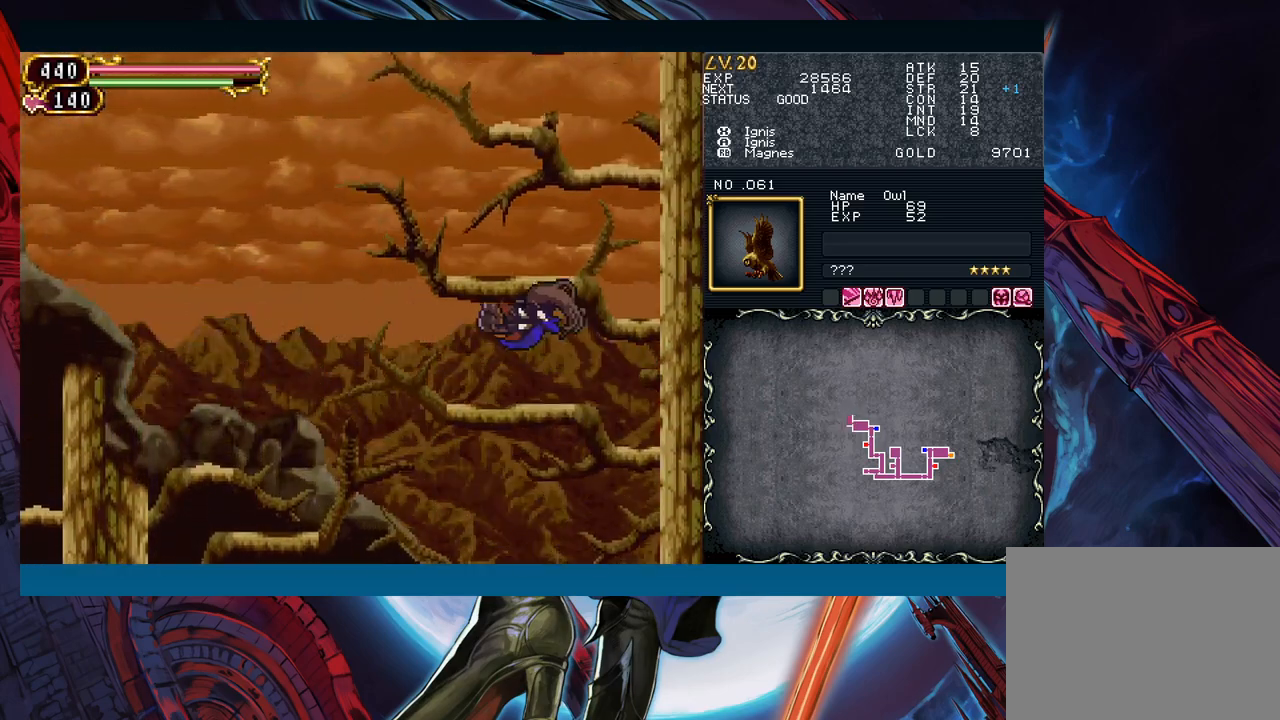
{"buttons": ["B"], "left_stick": "center", "events": [[133, "left_stick", "down"], [217, "B", "down"], [250, "left_stick", "center"], [400, "B", "up"], [450, "B", "down"]]}
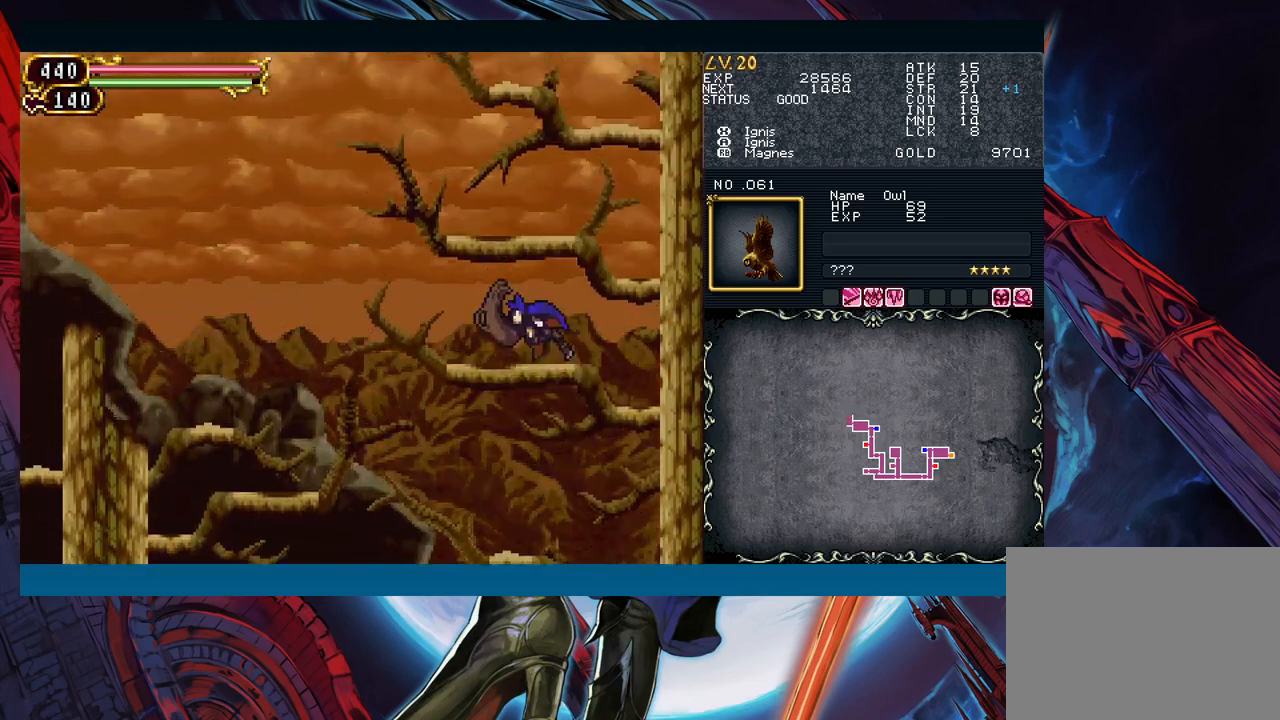
{"buttons": [], "left_stick": "center", "events": [[183, "B", "up"]]}
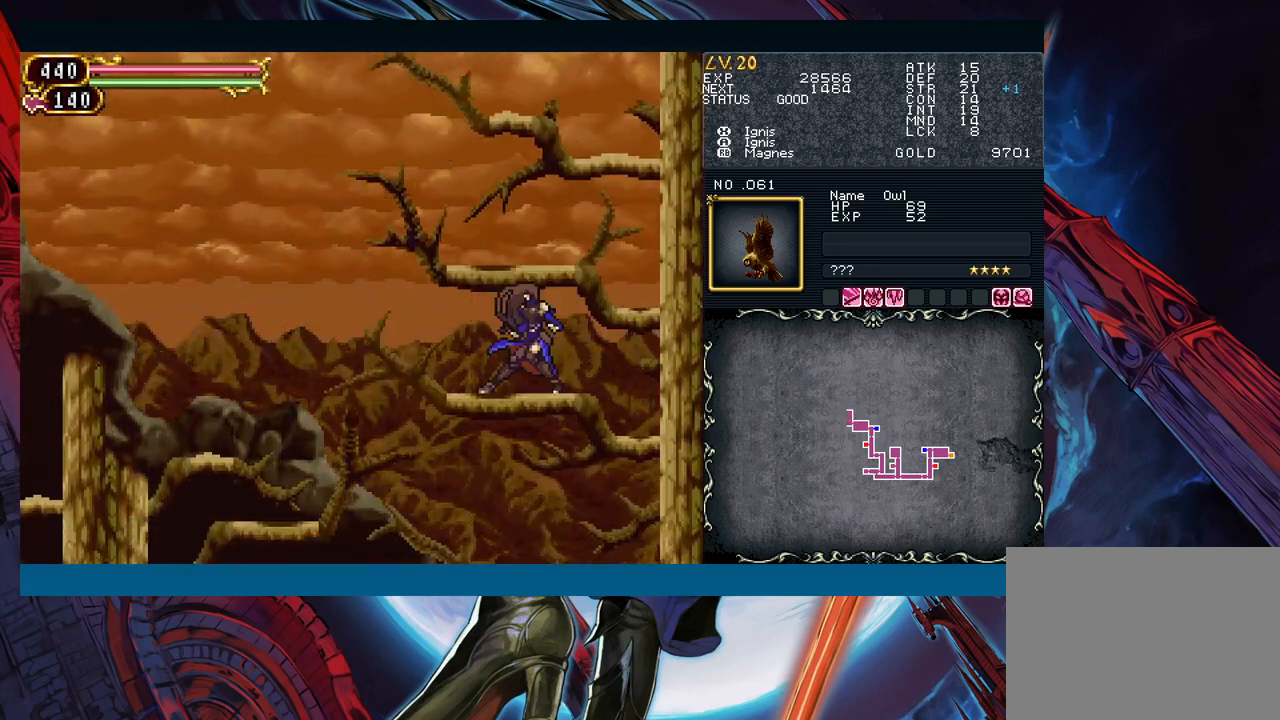
{"buttons": ["B"], "left_stick": "right", "events": [[67, "B", "down"], [267, "B", "up"], [283, "left_stick", "right"], [333, "B", "down"]]}